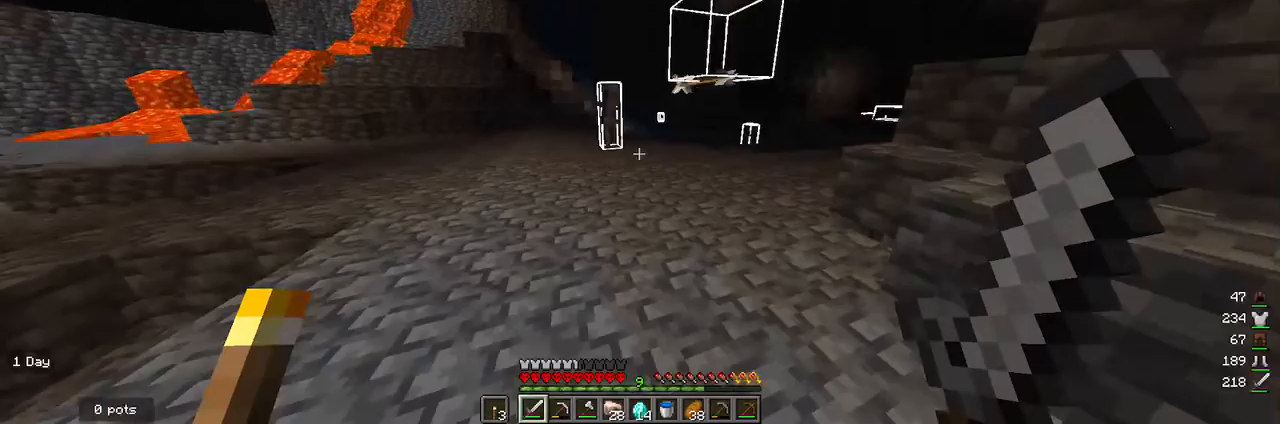
Gameplay with keyboard and mouse; each line is a JSON object with the keys and mouse buttons held at the frame after it. "events" lists presses ("down") and releases ("up") of "a", "d", "s", "w", "mouse_left" and "mouse_right" between this image and that frame as [ms after this image, input, new state], when the widget could be followed in between. "mouse_left", "mouse_right" = the "left", "right" buttons of the "mouse" list. No other keys are recorded. Fast repeated clicks can show as one long hold. Mouse movement is not recorded.
{"keys": ["w"], "mouse": [], "events": [[267, "w", "down"], [333, "a", "up"]]}
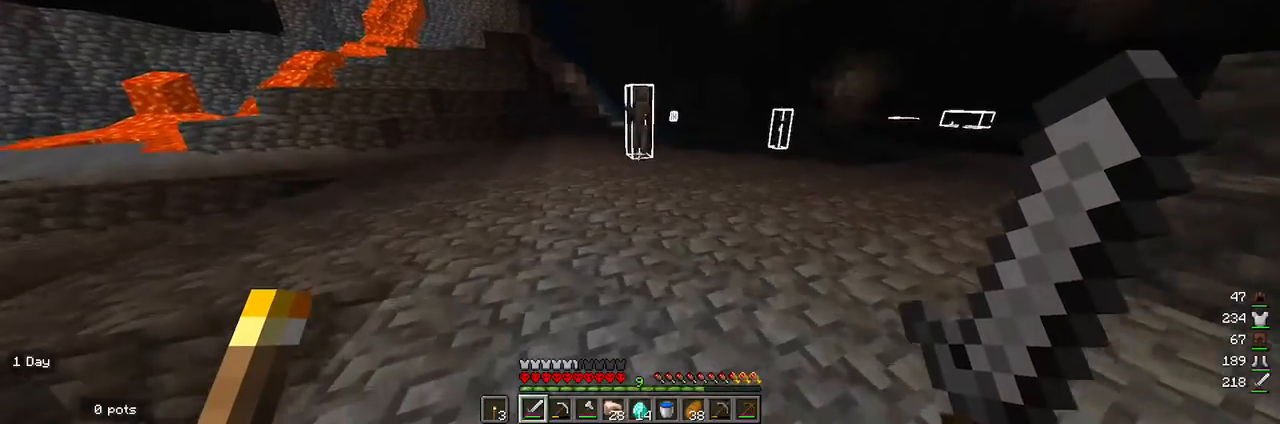
{"keys": ["w"], "mouse": [], "events": []}
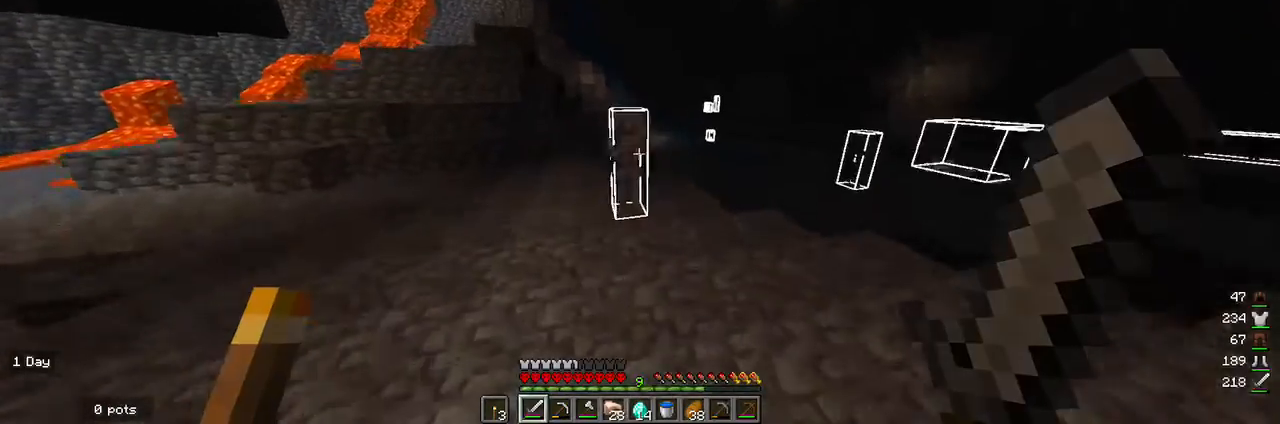
{"keys": ["a"], "mouse": ["left"], "events": [[33, "a", "down"], [433, "w", "up"], [467, "mouse_left", "down"]]}
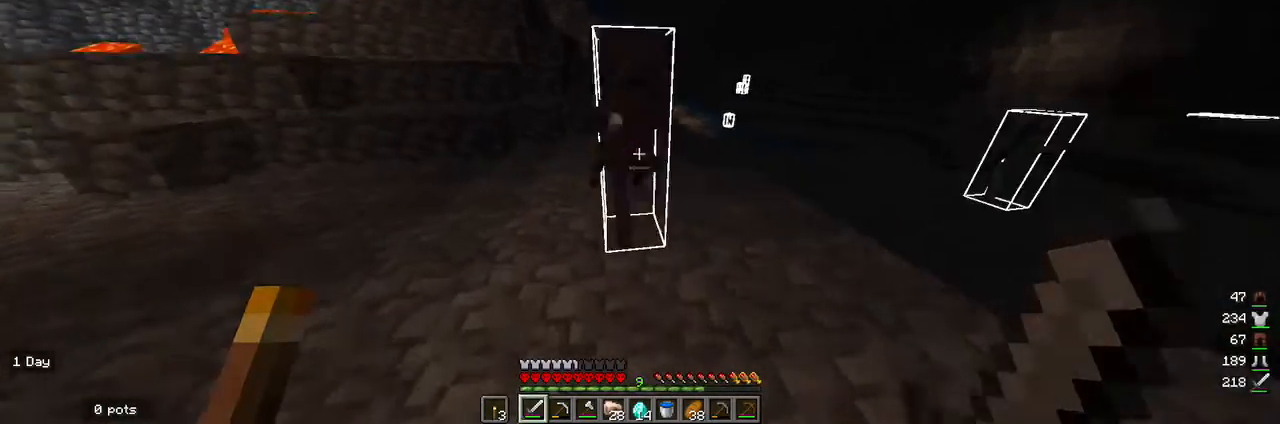
{"keys": ["a"], "mouse": [], "events": [[100, "mouse_left", "up"]]}
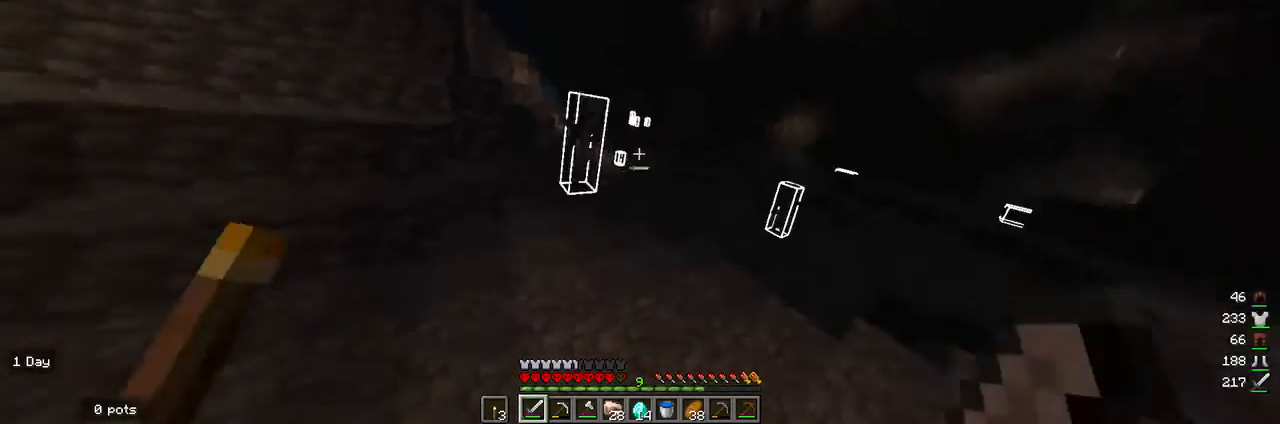
{"keys": ["a", "w"], "mouse": [], "events": [[500, "w", "down"]]}
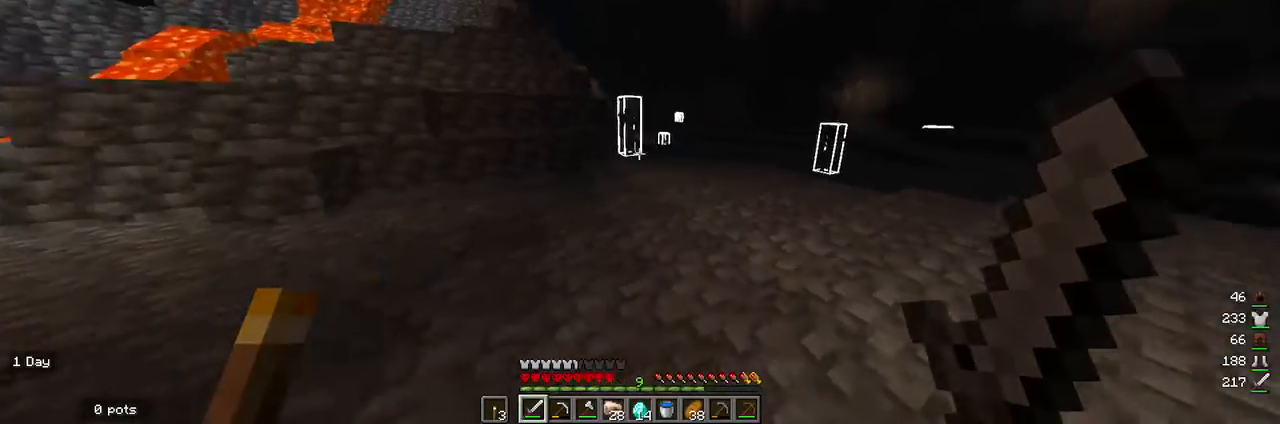
{"keys": ["a", "w"], "mouse": [], "events": []}
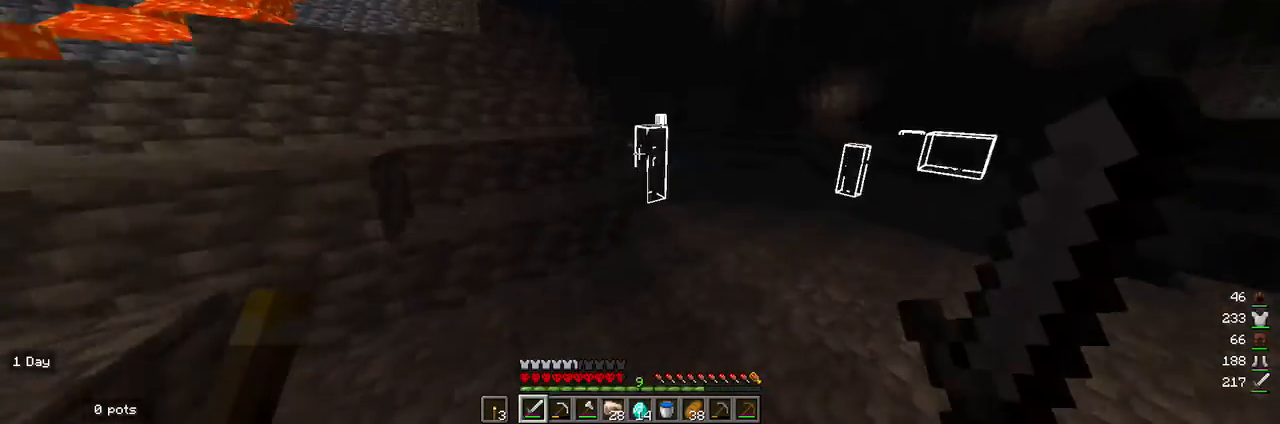
{"keys": ["w"], "mouse": [], "events": [[67, "w", "up"], [267, "w", "down"], [433, "a", "up"]]}
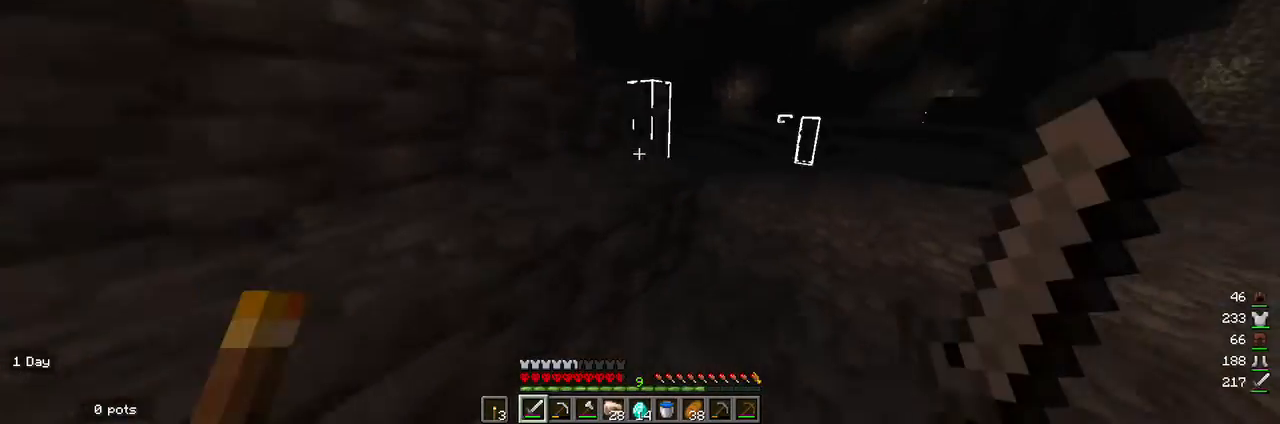
{"keys": [], "mouse": ["left"], "events": [[400, "mouse_left", "down"], [433, "w", "up"]]}
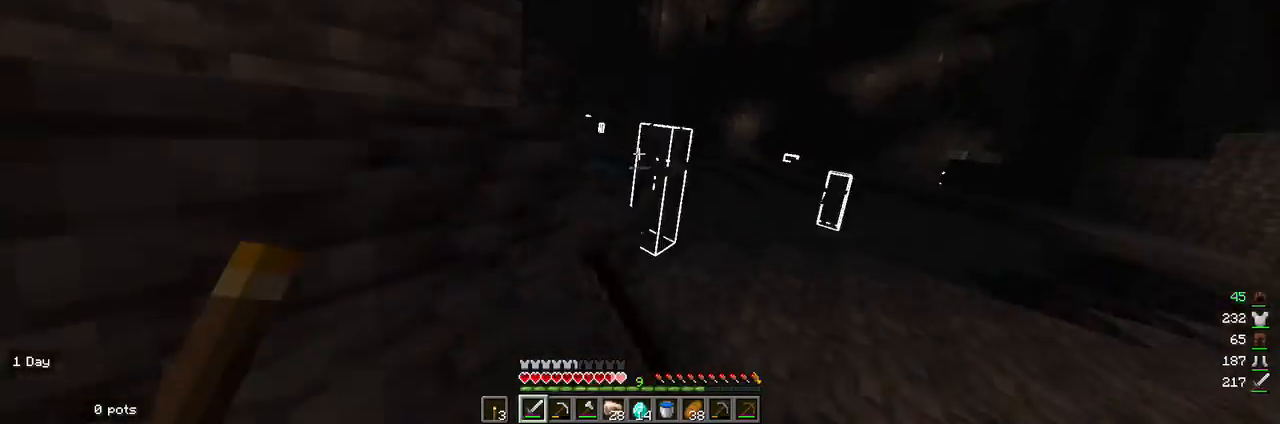
{"keys": ["w"], "mouse": [], "events": [[33, "s", "down"], [67, "mouse_left", "up"], [267, "s", "up"], [333, "w", "down"]]}
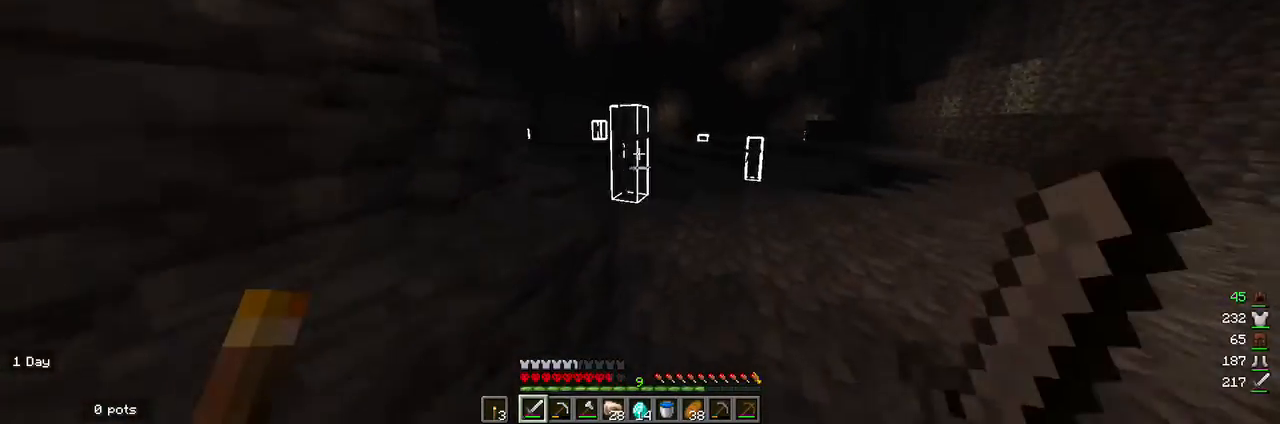
{"keys": ["w"], "mouse": ["left"], "events": [[500, "mouse_left", "down"]]}
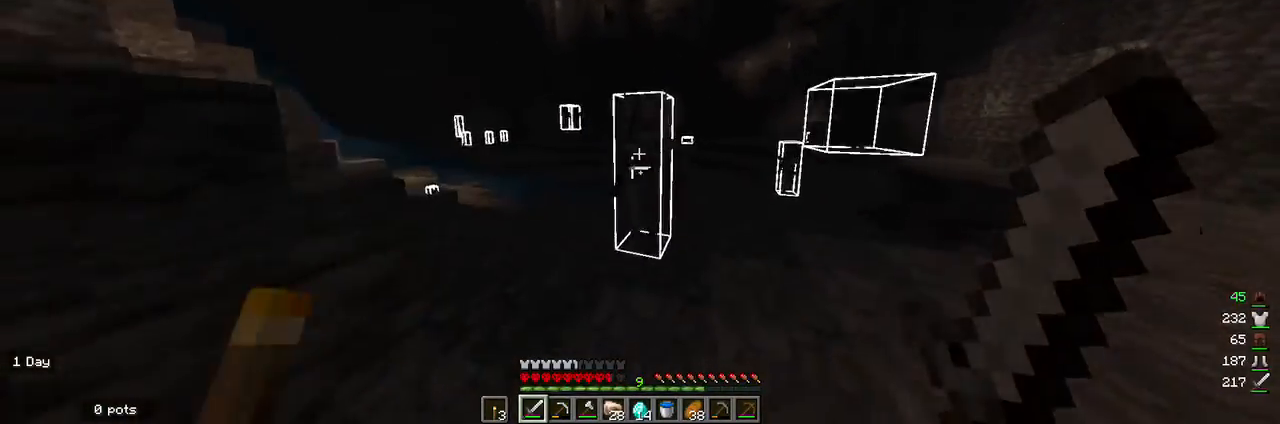
{"keys": ["d", "s"], "mouse": [], "events": [[33, "w", "up"], [133, "mouse_left", "up"], [133, "s", "down"], [467, "d", "down"]]}
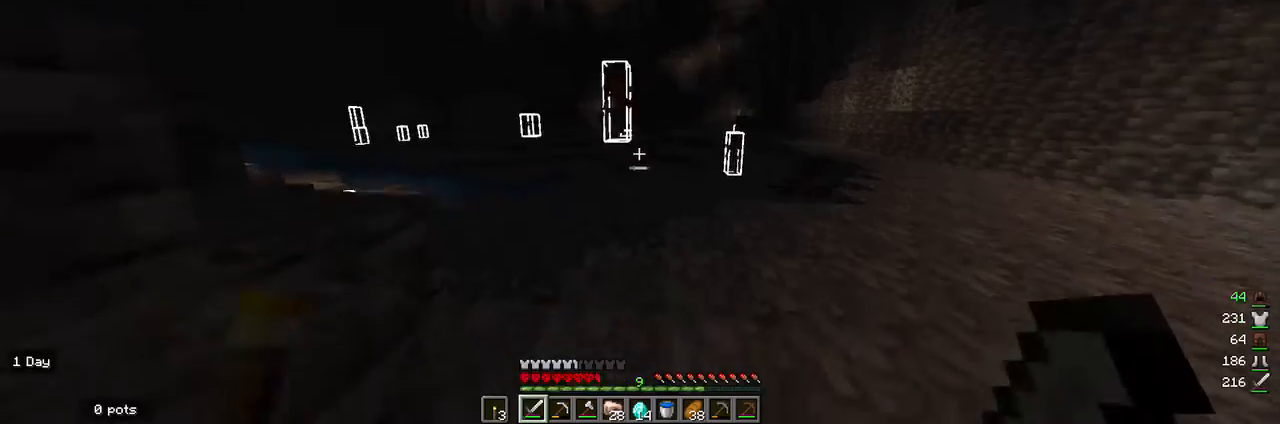
{"keys": ["w"], "mouse": []}
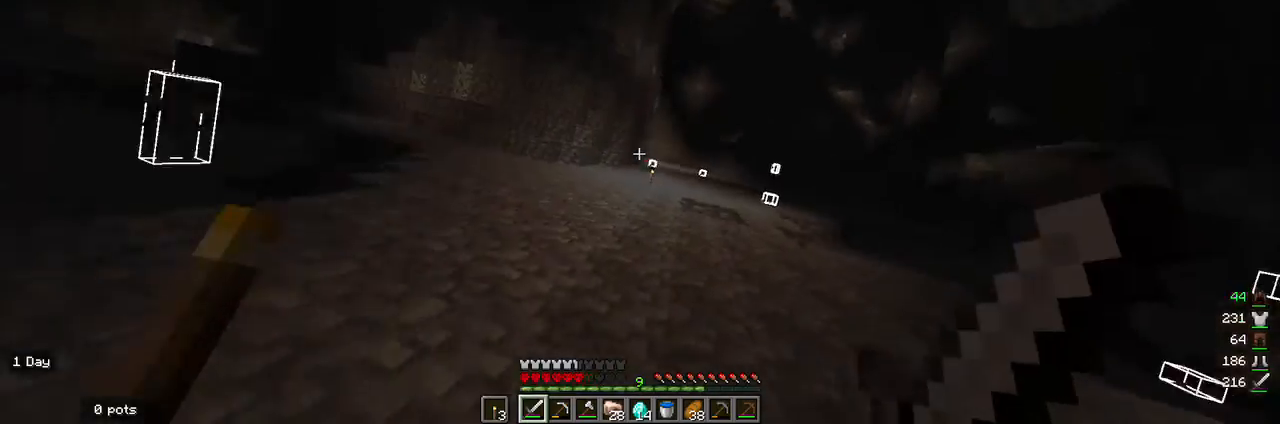
{"keys": ["w"], "mouse": [], "events": []}
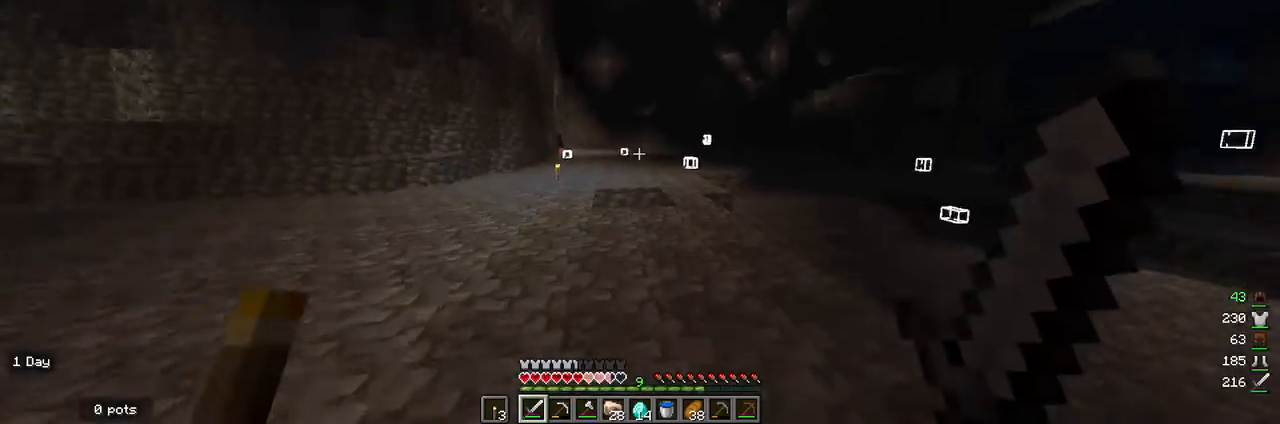
{"keys": ["w"], "mouse": [], "events": []}
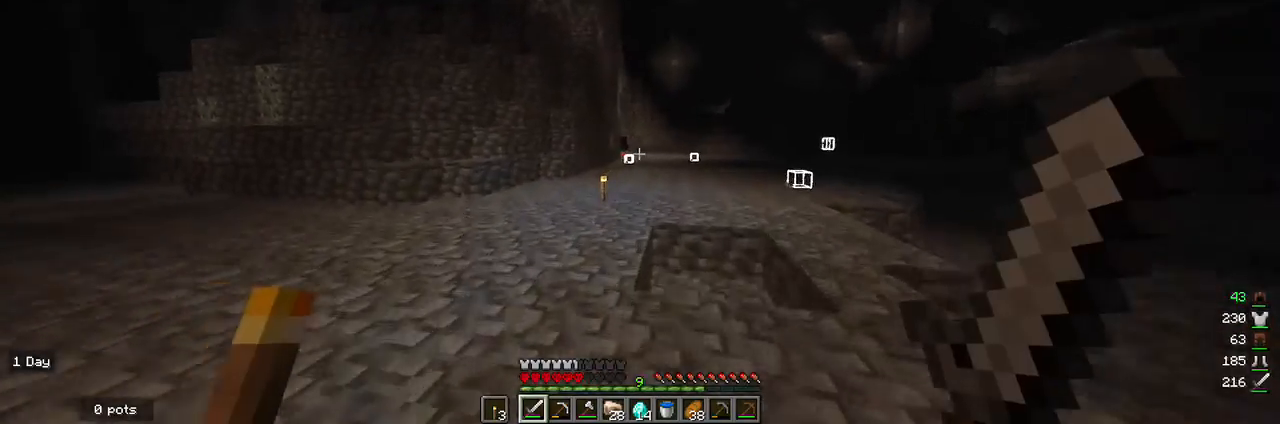
{"keys": ["w"], "mouse": [], "events": []}
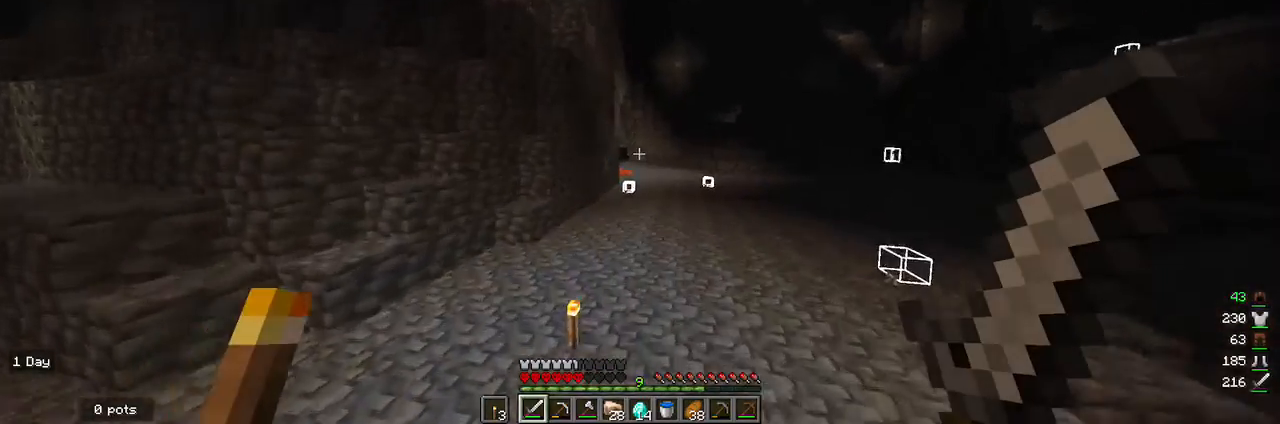
{"keys": ["w"], "mouse": [], "events": []}
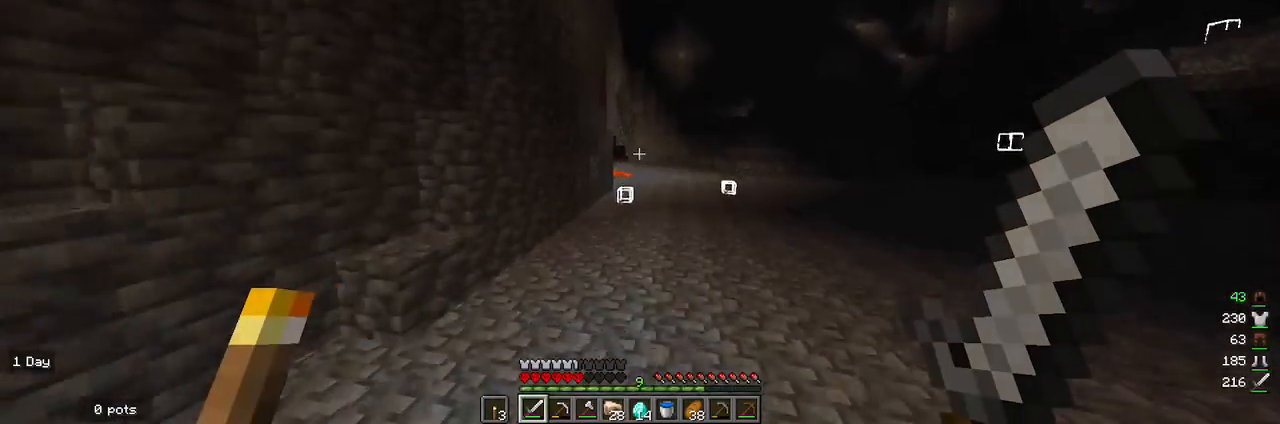
{"keys": ["w"], "mouse": [], "events": []}
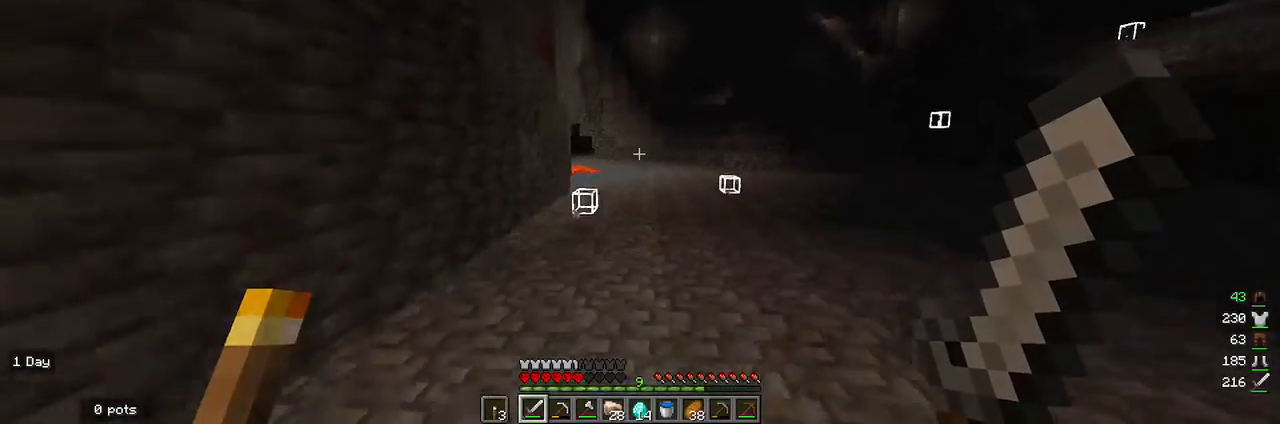
{"keys": ["w"], "mouse": [], "events": []}
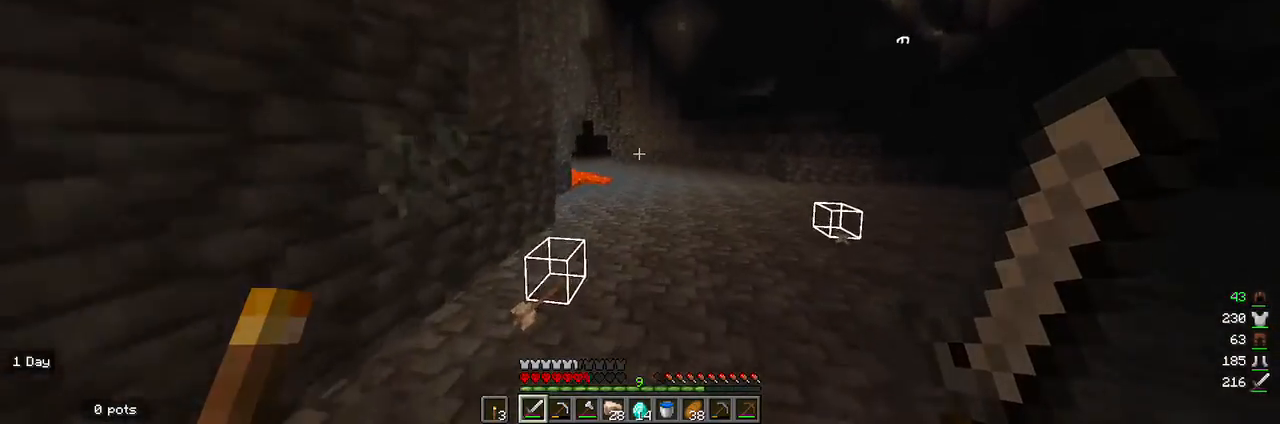
{"keys": ["w"], "mouse": [], "events": []}
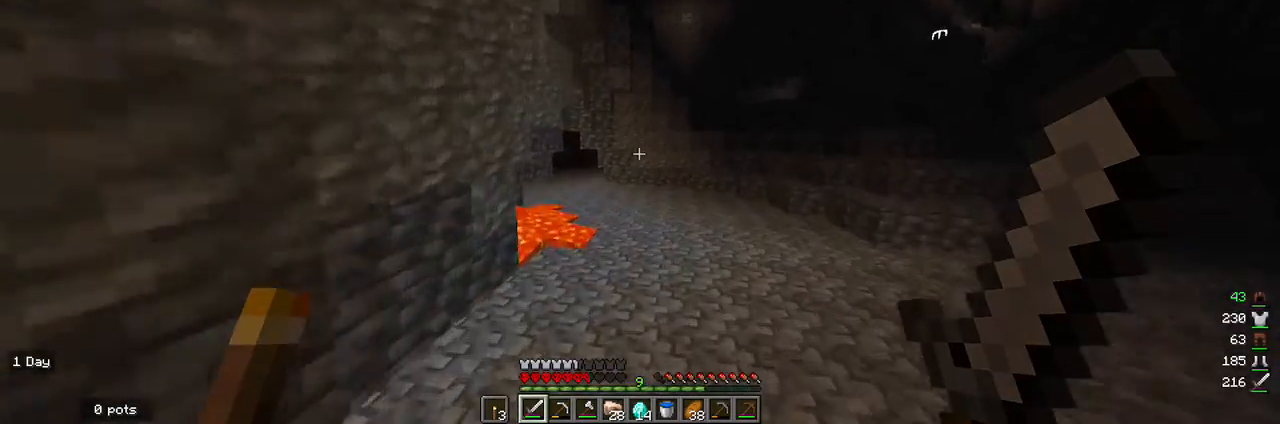
{"keys": ["w"], "mouse": [], "events": []}
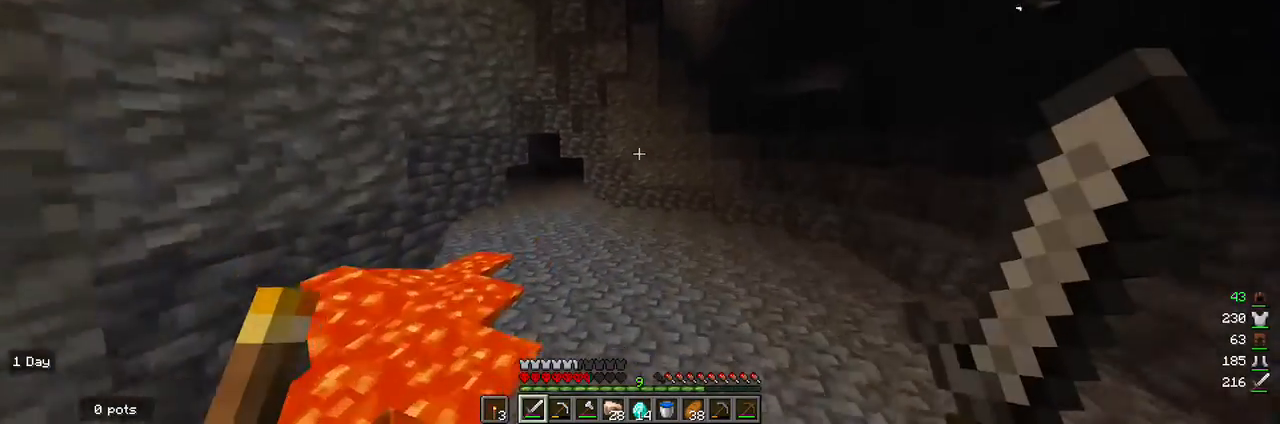
{"keys": ["w"], "mouse": [], "events": []}
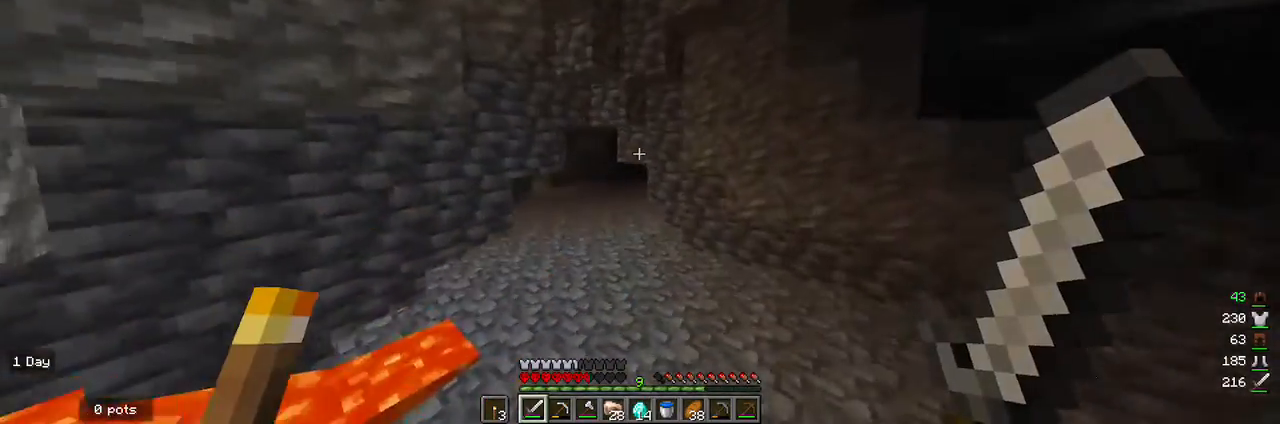
{"keys": ["w"], "mouse": [], "events": []}
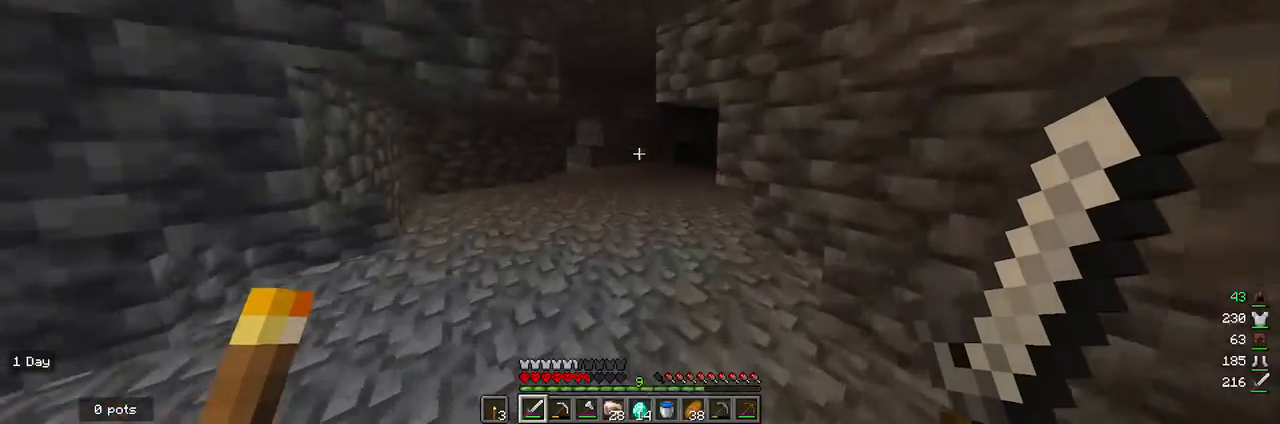
{"keys": ["w"], "mouse": [], "events": []}
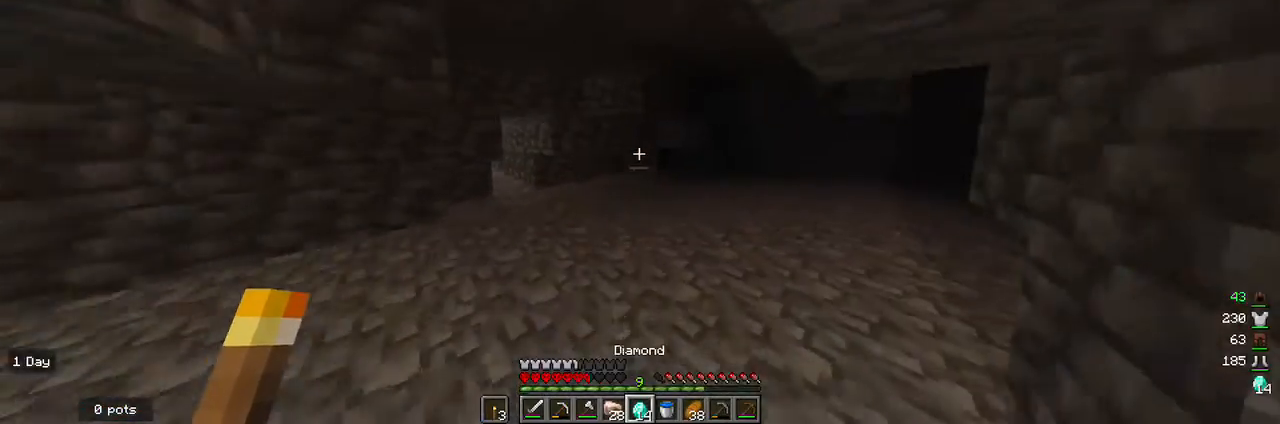
{"keys": ["w"], "mouse": [], "events": []}
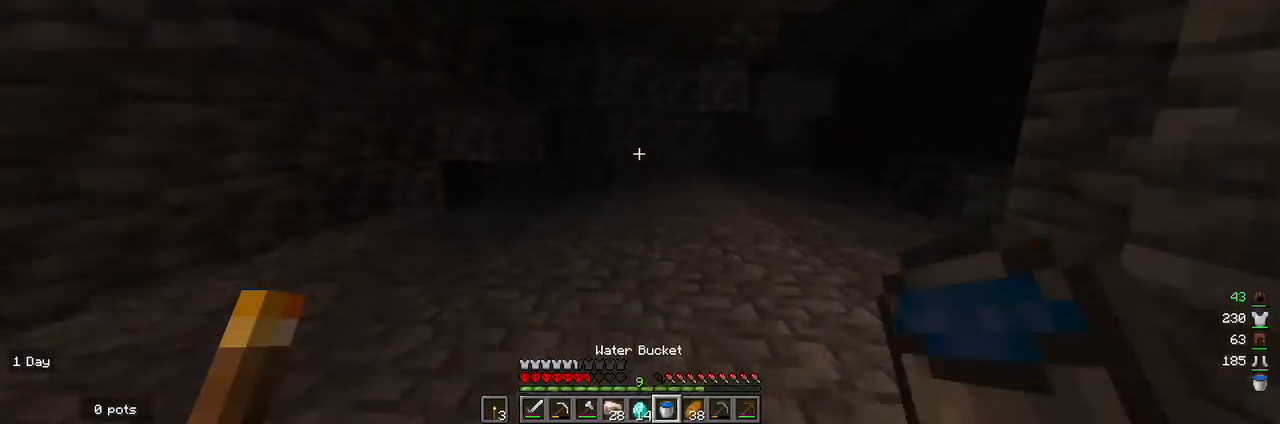
{"keys": ["w"], "mouse": [], "events": []}
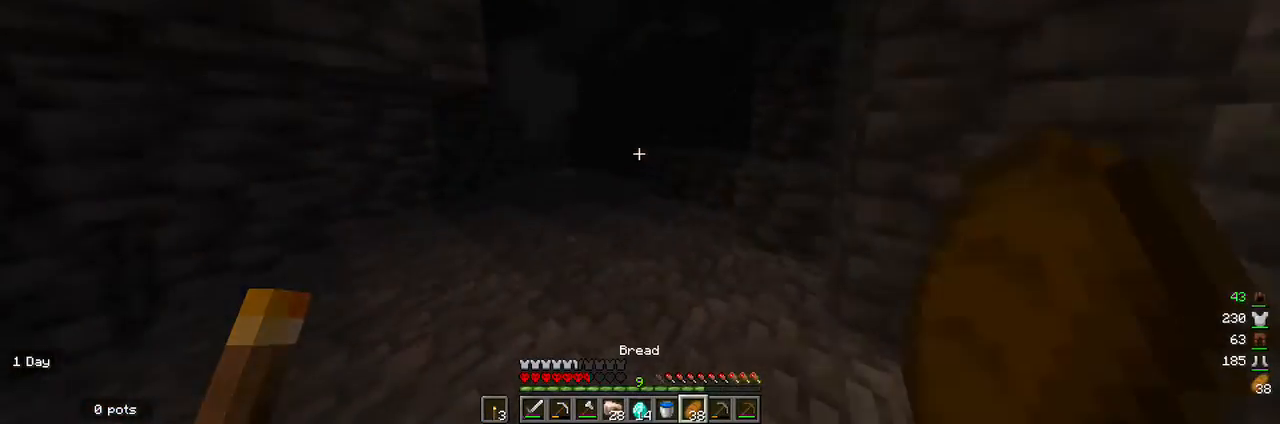
{"keys": ["w"], "mouse": ["right"], "events": [[133, "mouse_right", "down"]]}
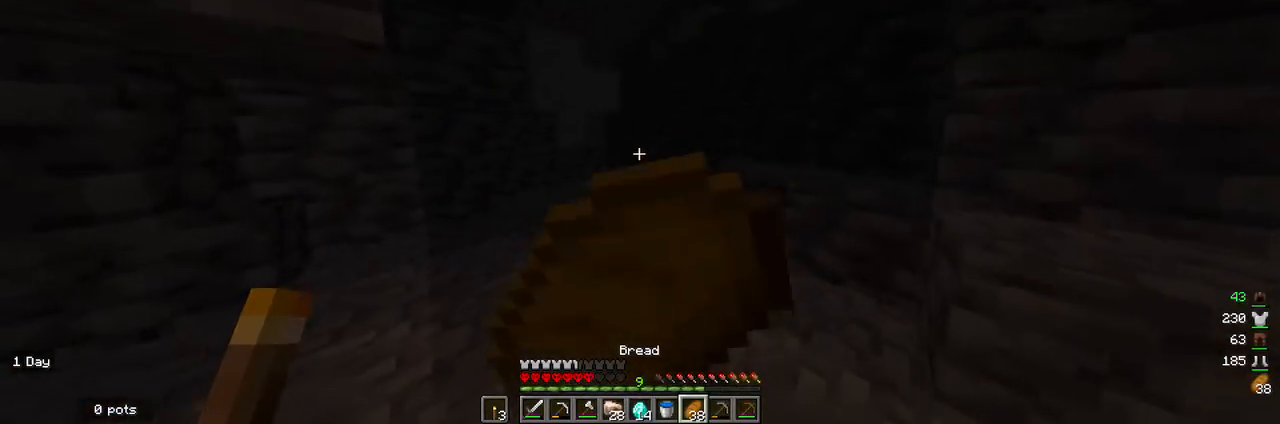
{"keys": ["d"], "mouse": ["right"], "events": [[300, "d", "down"], [400, "w", "up"]]}